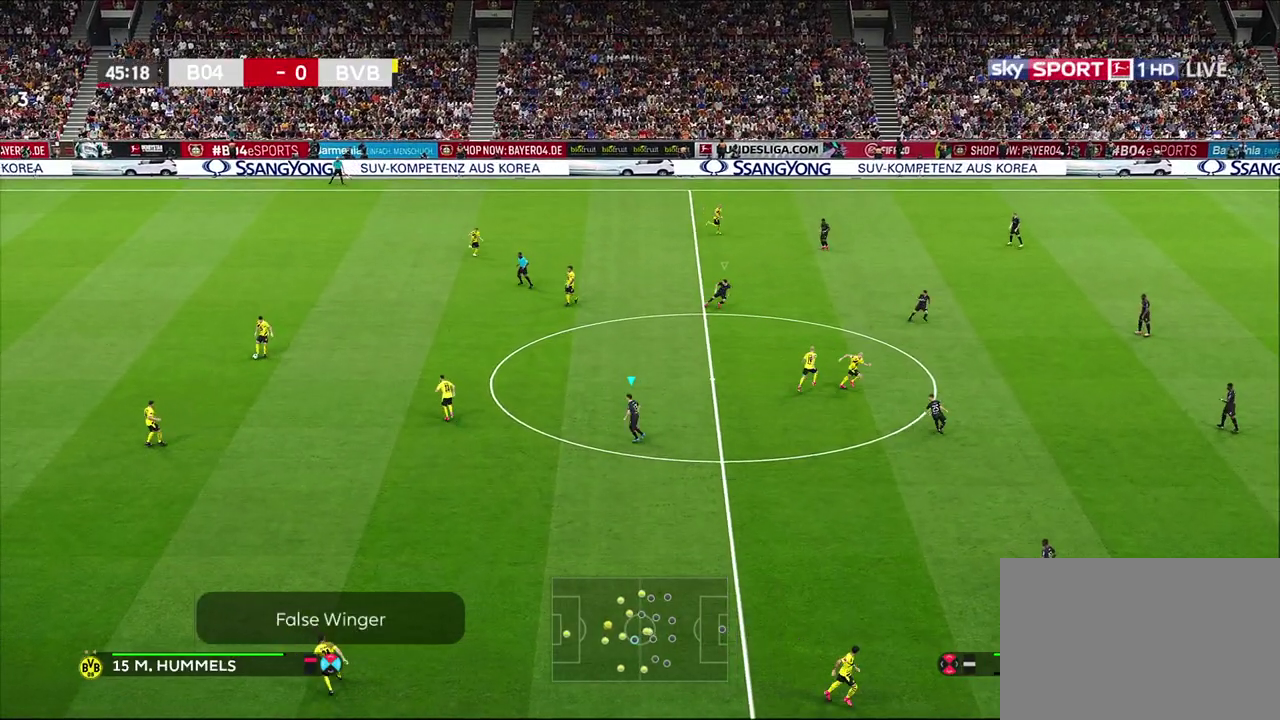
Gameplay with a controller (PlayStation layout); each line is a JSON object with the inputs held at the frame after it (dt_ms = milliseconds from this image to that frame). "events" lists button and stick changes between this image and that frame as [ms after this image, input, new state], when the widget could be followed in between.
{"dt_ms": 600, "buttons": [], "left_stick": "left", "right_stick": "center", "events": [[283, "left_stick", "left"], [333, "R1", "up"], [383, "L1", "down"], [583, "L1", "up"]]}
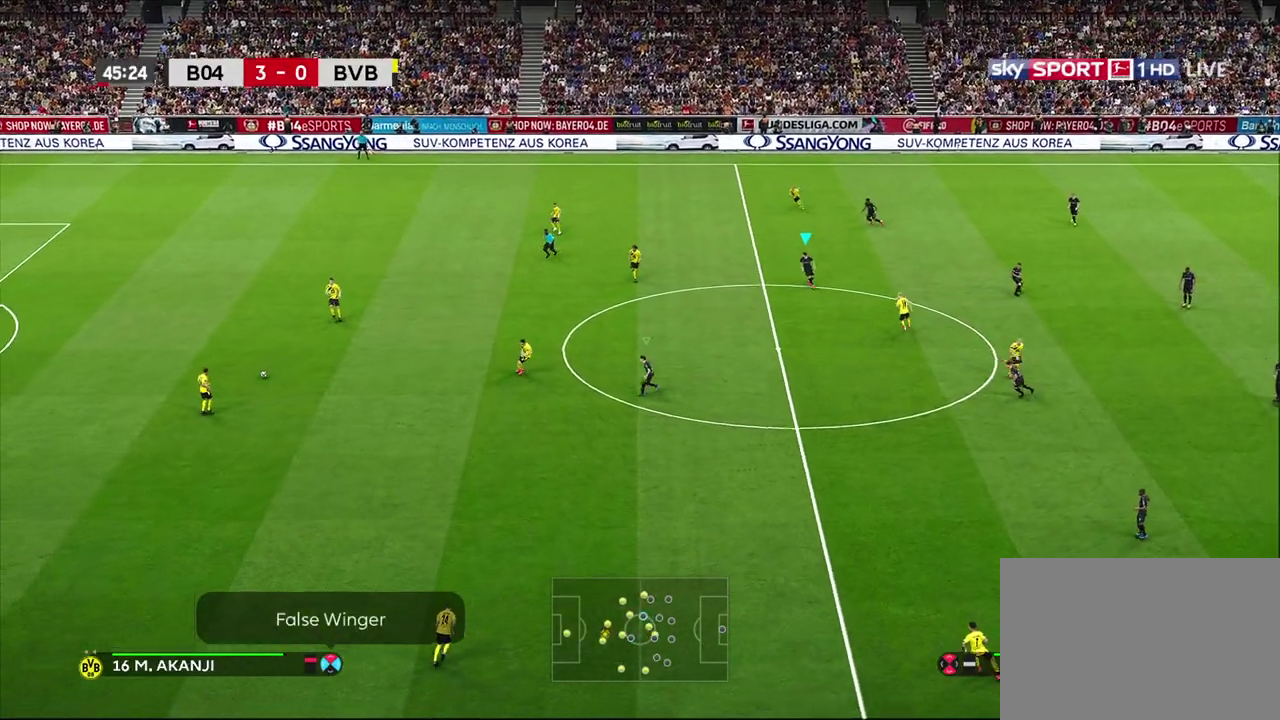
{"dt_ms": 700, "buttons": [], "left_stick": "left", "right_stick": "center", "events": [[117, "L1", "down"], [300, "L1", "up"]]}
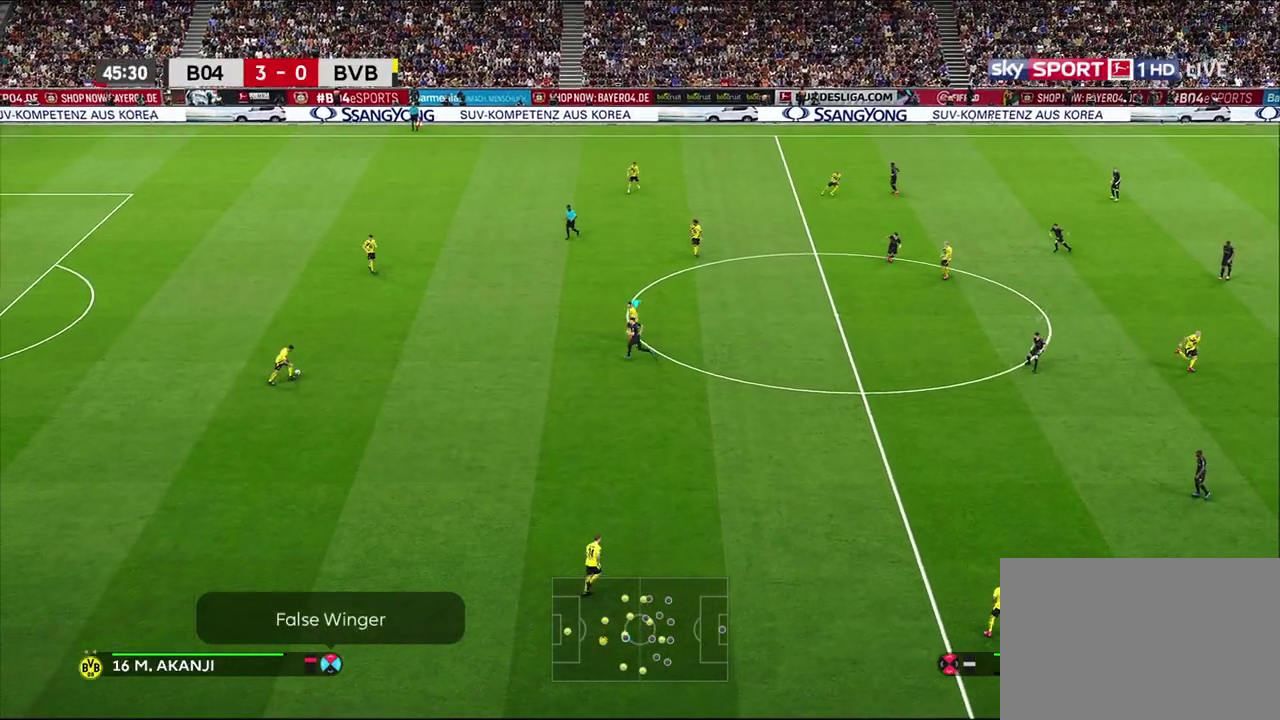
{"dt_ms": 300, "buttons": [], "left_stick": "down-left", "right_stick": "center", "events": [[167, "left_stick", "down-left"]]}
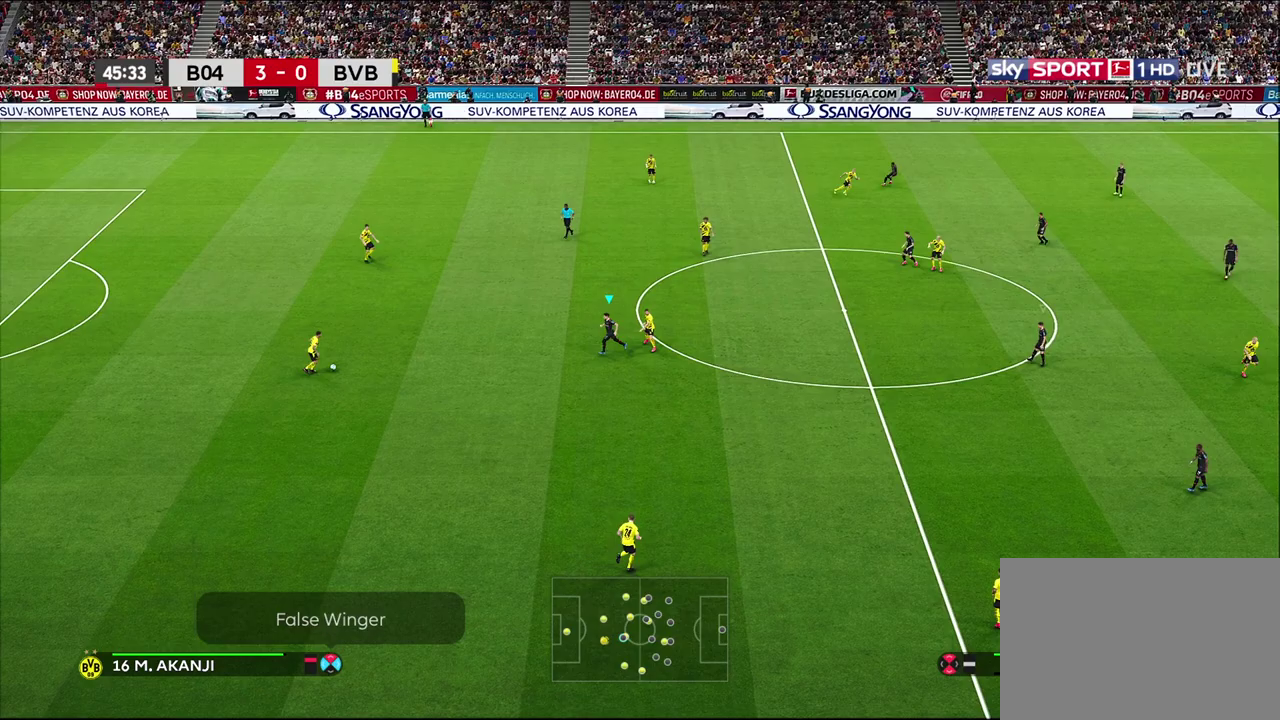
{"dt_ms": 400, "buttons": ["CROSS", "R1"], "left_stick": "down-left", "right_stick": "center", "events": [[83, "CROSS", "down"], [367, "R1", "down"]]}
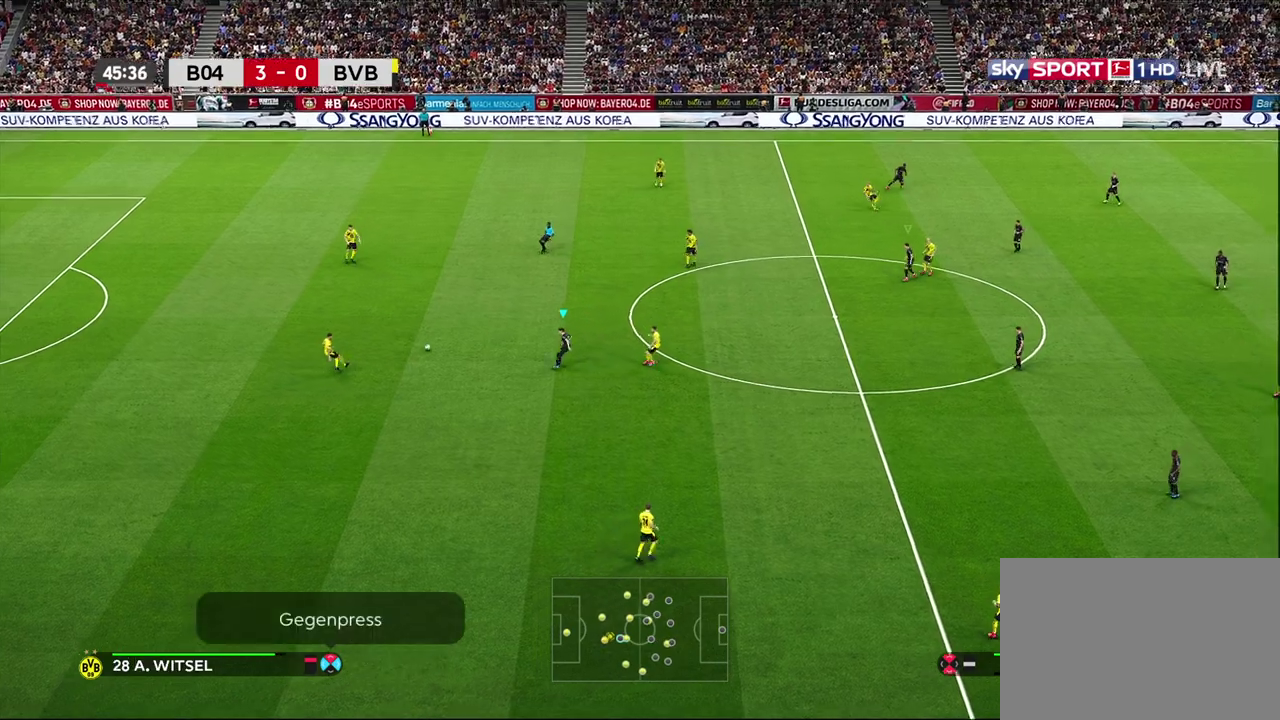
{"dt_ms": 600, "buttons": [], "left_stick": "up-left", "right_stick": "center", "events": [[17, "left_stick", "center"], [250, "CROSS", "up"], [250, "L1", "down"], [250, "R1", "up"], [350, "left_stick", "left"], [483, "L1", "up"], [600, "left_stick", "up-left"]]}
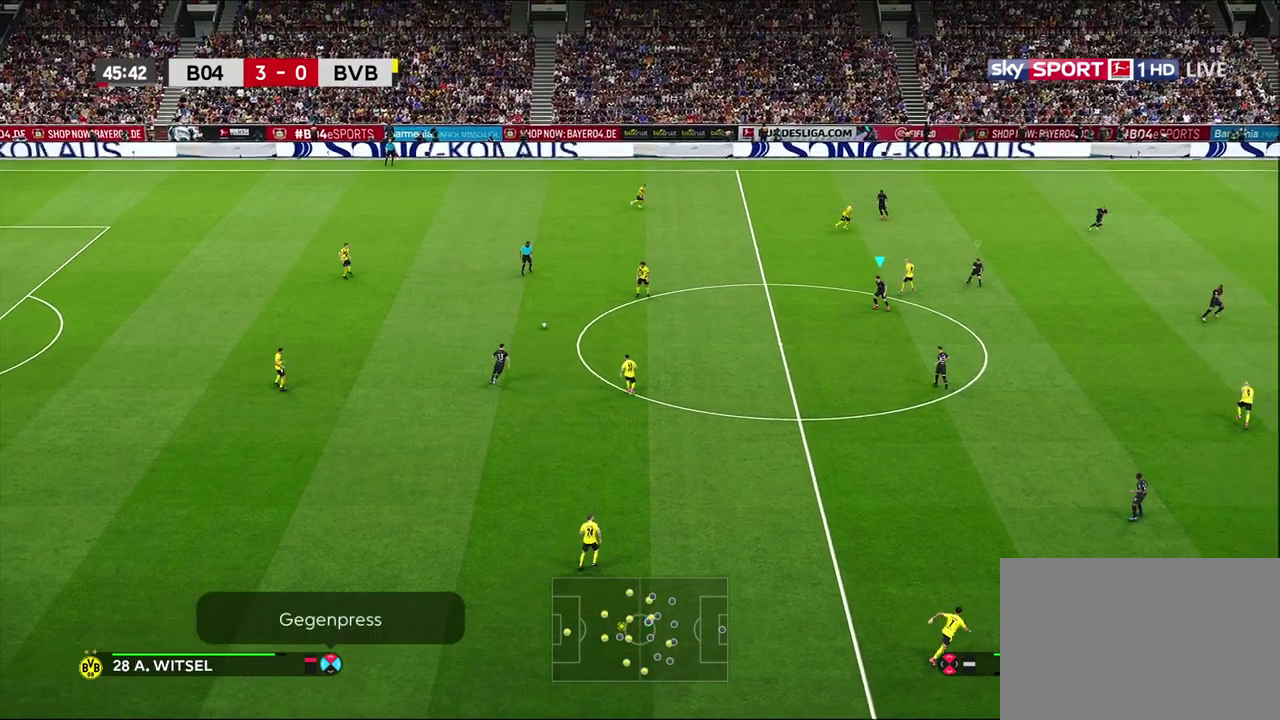
{"dt_ms": 600, "buttons": [], "left_stick": "up-left", "right_stick": "center", "events": []}
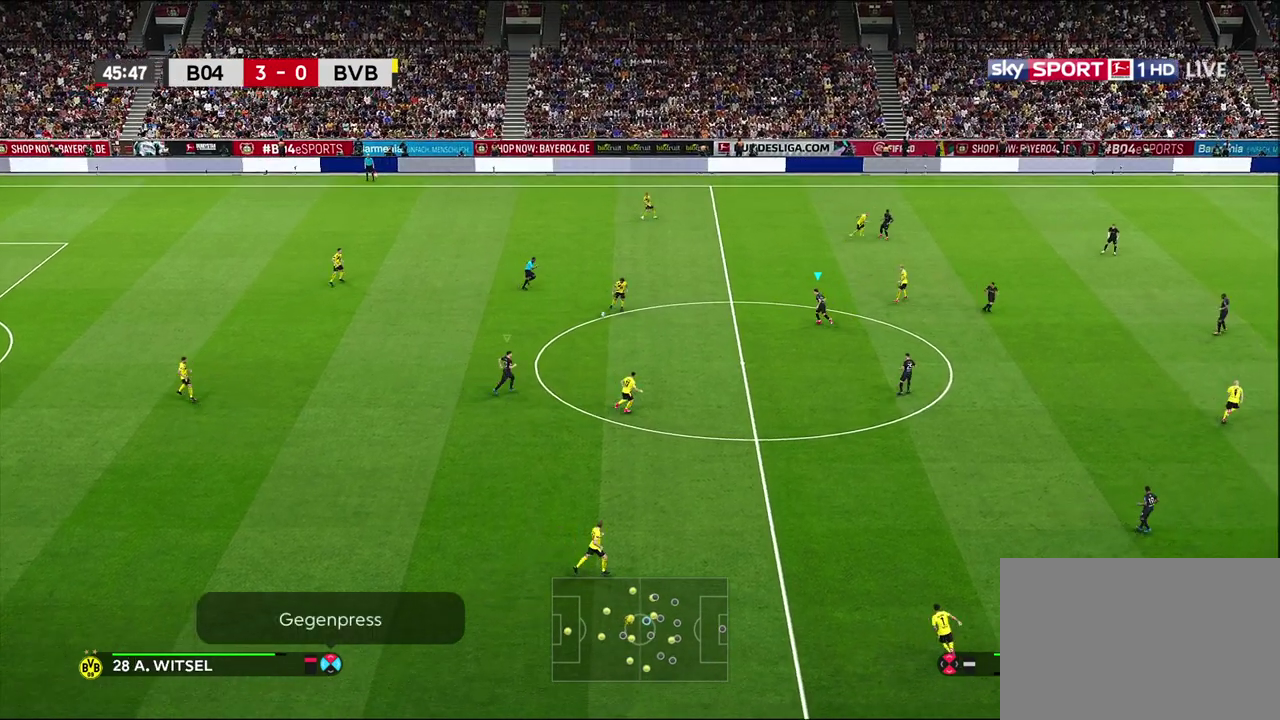
{"dt_ms": 400, "buttons": ["CROSS", "R1"], "left_stick": "center", "right_stick": "center", "events": [[17, "CROSS", "down"], [117, "left_stick", "center"], [317, "R1", "down"]]}
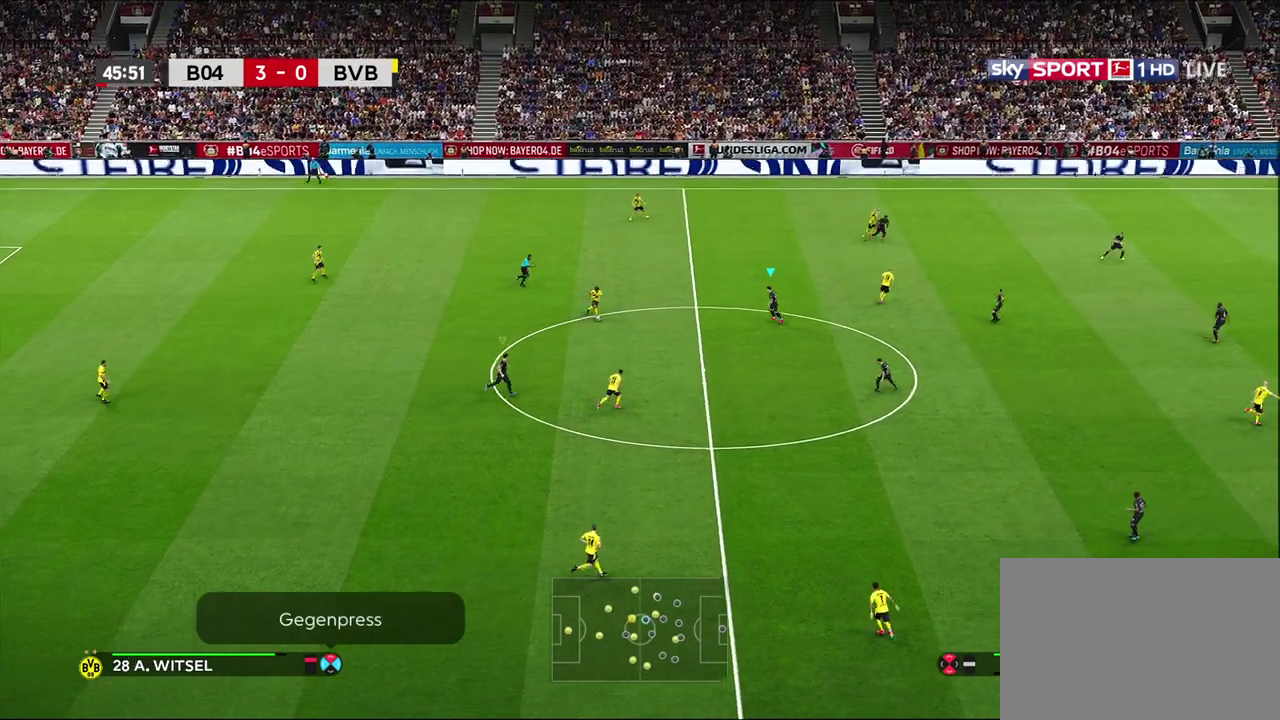
{"dt_ms": 500, "buttons": ["CROSS"], "left_stick": "center", "right_stick": "center", "events": [[167, "R1", "up"]]}
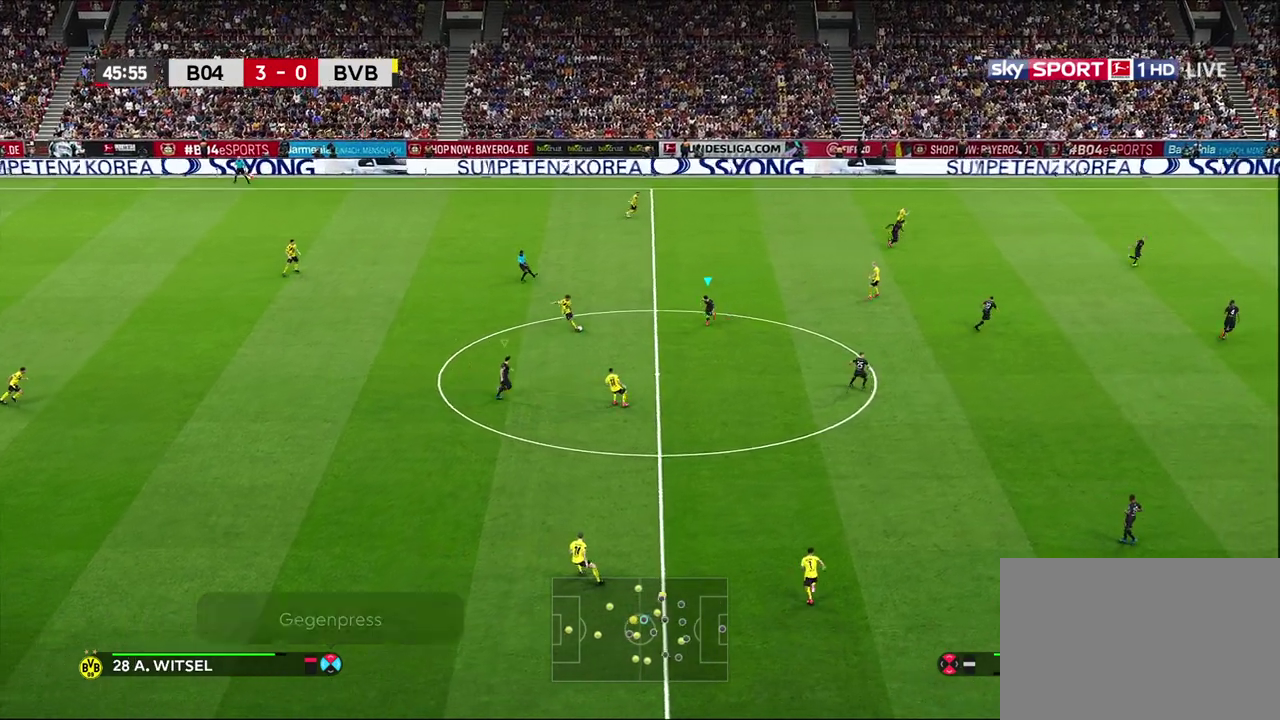
{"dt_ms": 400, "buttons": ["L1"], "left_stick": "center", "right_stick": "center", "events": [[250, "CROSS", "up"], [400, "L1", "down"]]}
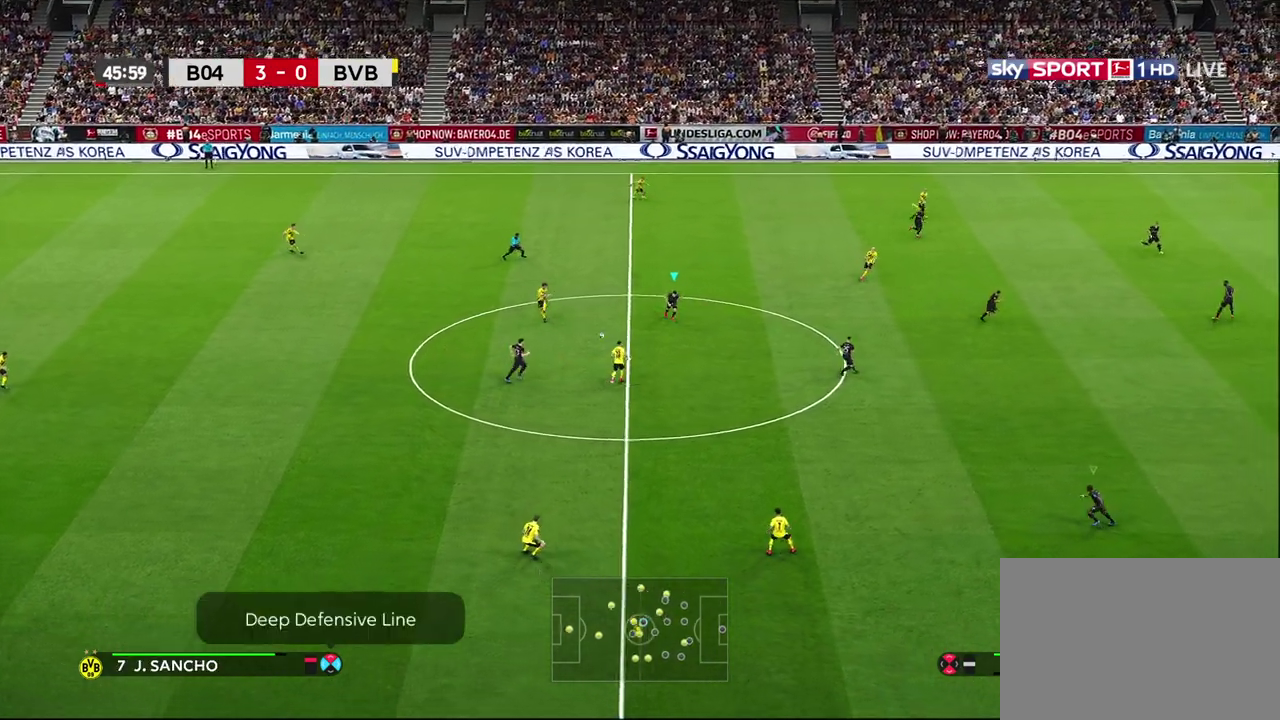
{"dt_ms": 600, "buttons": [], "left_stick": "down-left", "right_stick": "center", "events": [[133, "left_stick", "down-left"], [183, "L1", "up"]]}
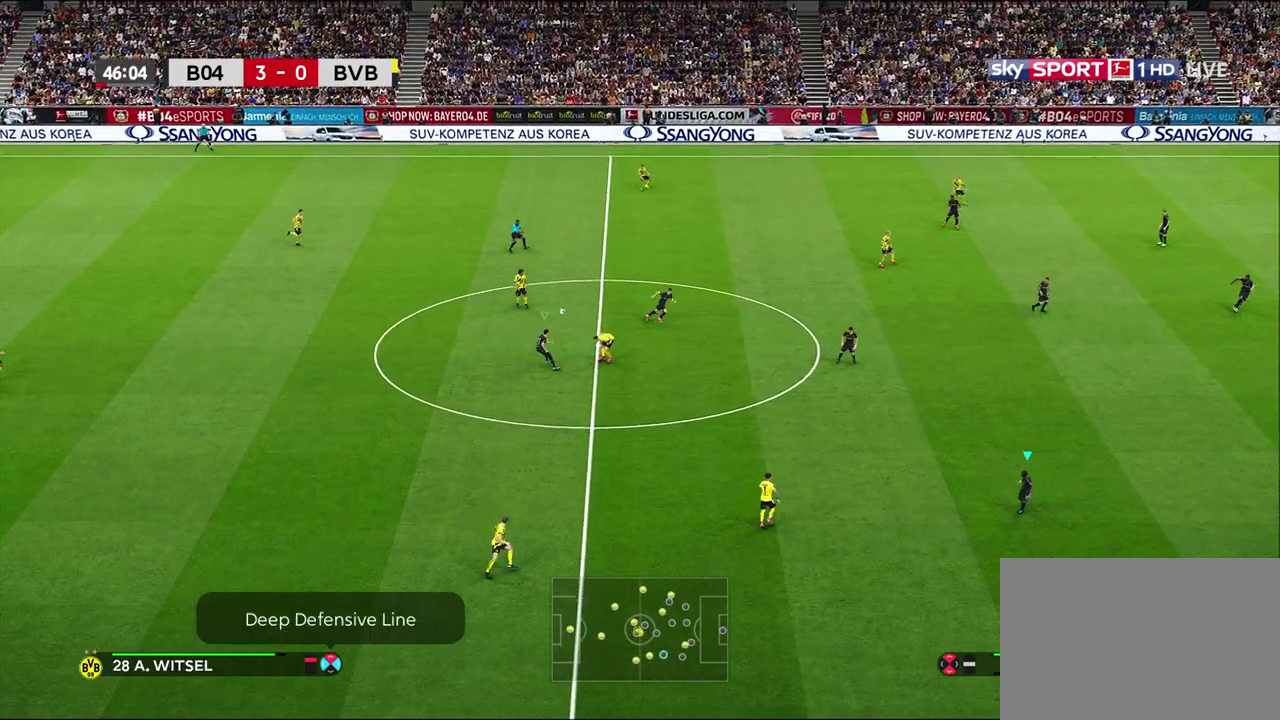
{"dt_ms": 600, "buttons": ["R1", "R2"], "left_stick": "up-left", "right_stick": "center", "events": [[200, "left_stick", "left"], [233, "L1", "down"], [300, "left_stick", "up-left"], [333, "R1", "down"], [450, "L1", "up"], [500, "R2", "down"]]}
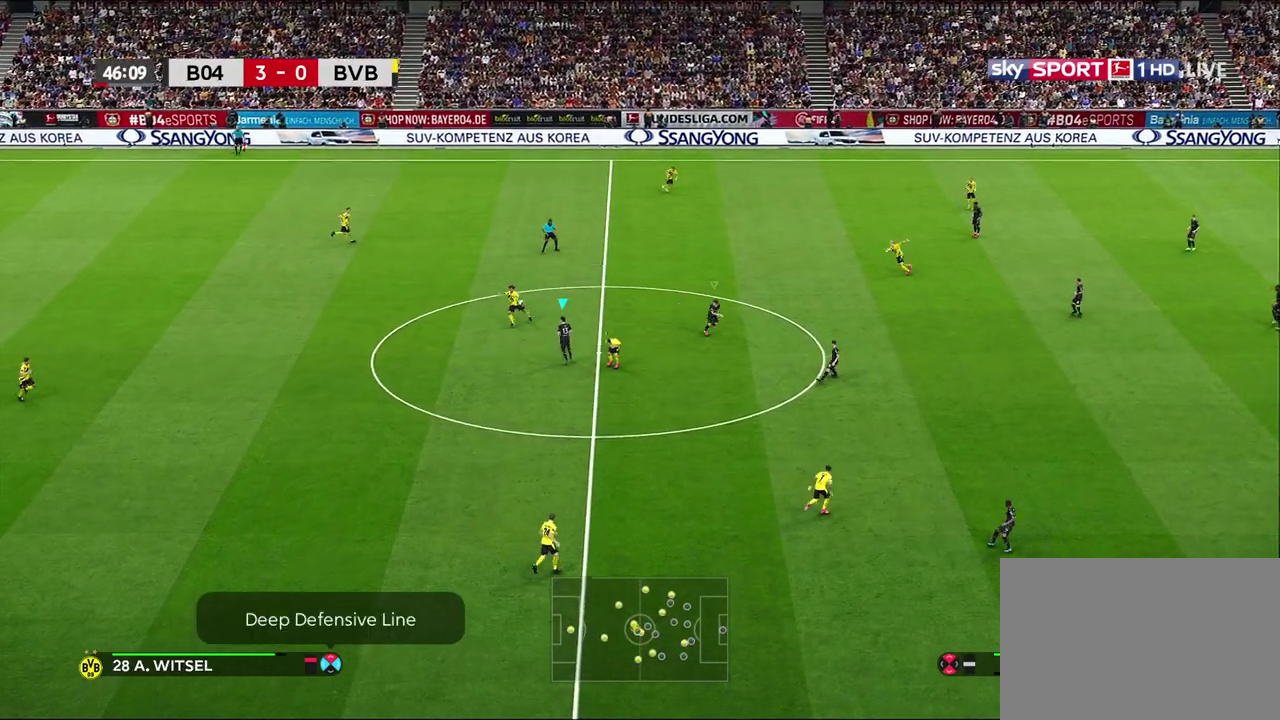
{"dt_ms": 400, "buttons": ["R1", "R2"], "left_stick": "up-left", "right_stick": "center", "events": []}
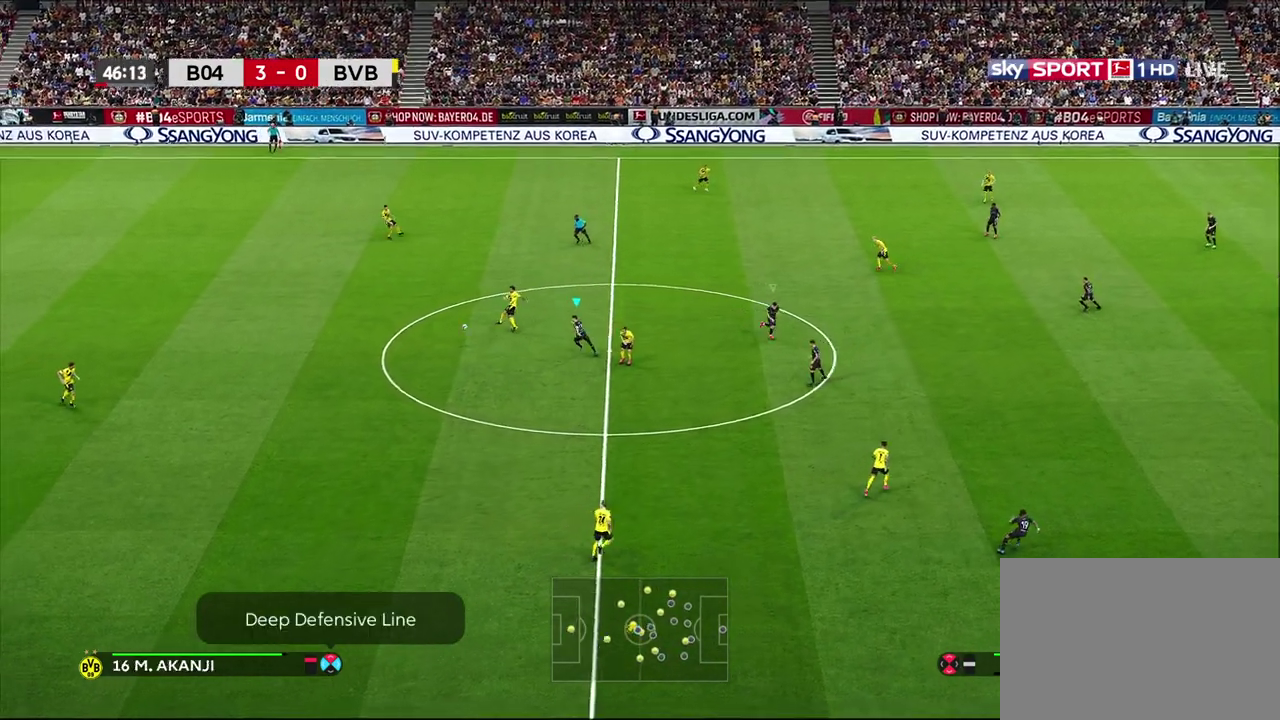
{"dt_ms": 500, "buttons": [], "left_stick": "down-left", "right_stick": "center", "events": [[17, "R1", "up"], [17, "R2", "up"], [200, "left_stick", "left"], [483, "left_stick", "down-left"]]}
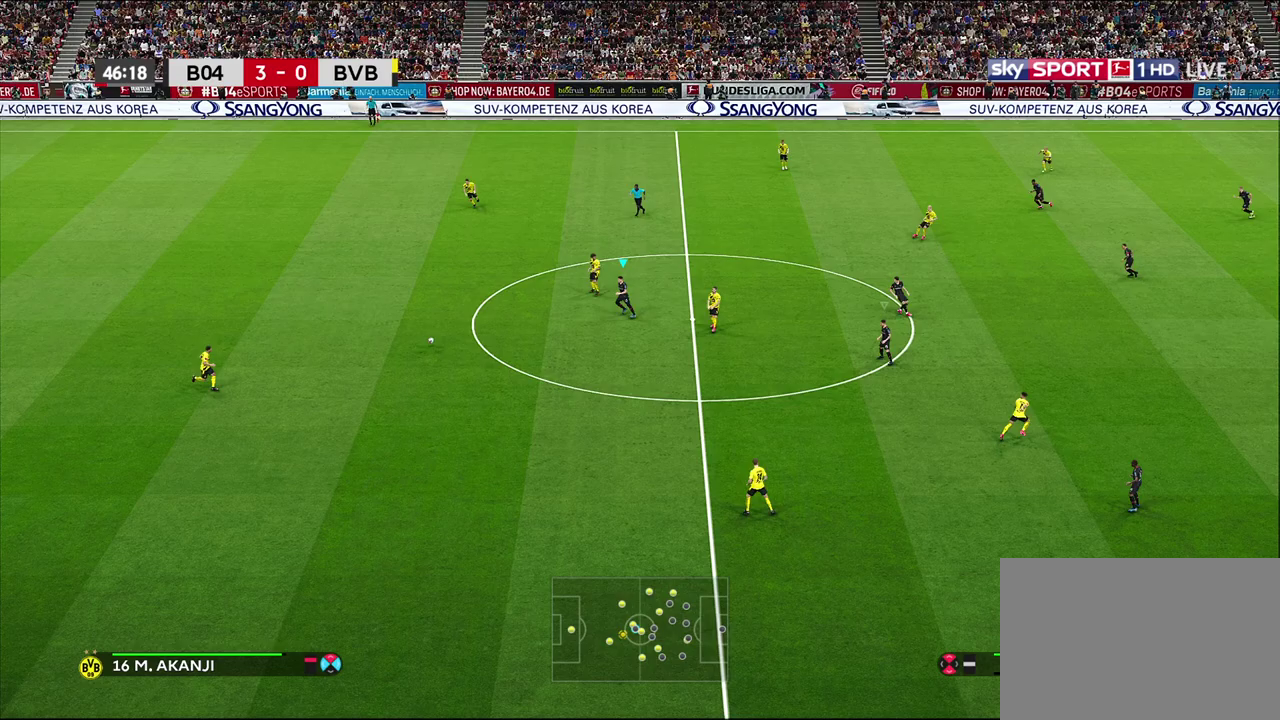
{"dt_ms": 300, "buttons": [], "left_stick": "down-left", "right_stick": "center", "events": [[183, "right_stick", "down-right"], [283, "right_stick", "center"]]}
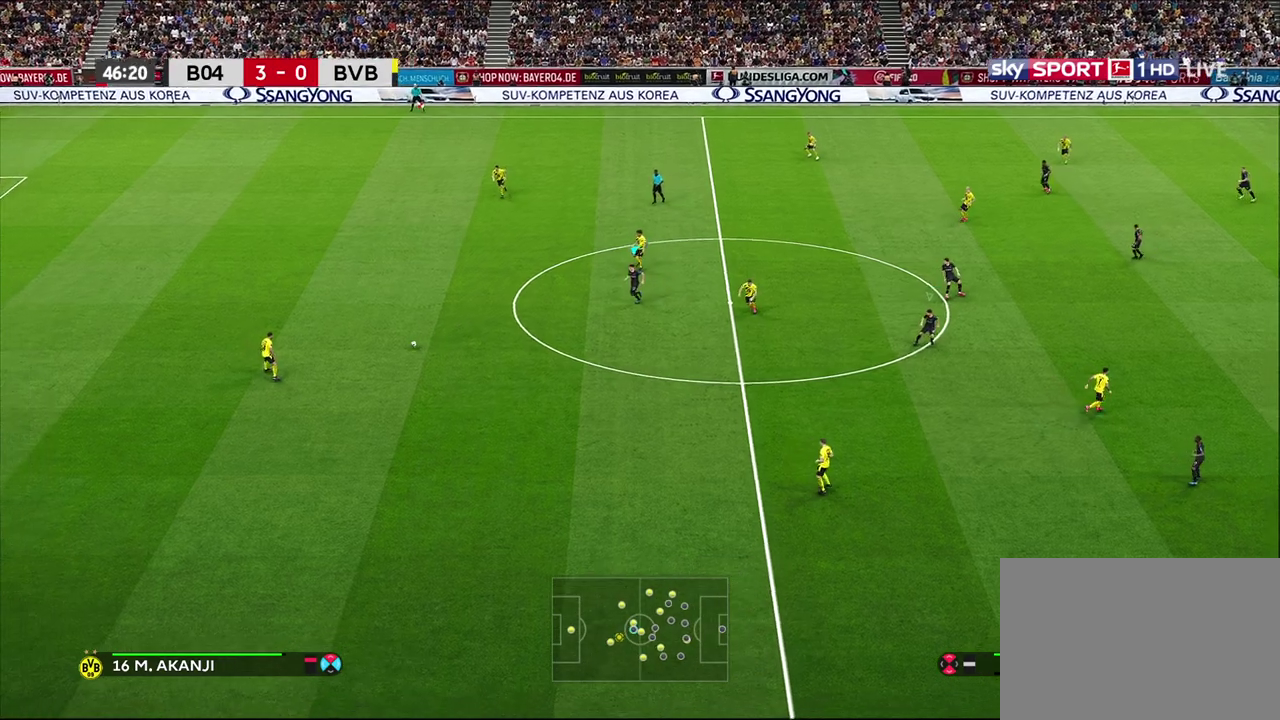
{"dt_ms": 700, "buttons": ["R1"], "left_stick": "down", "right_stick": "center", "events": [[450, "left_stick", "down"], [517, "R1", "down"]]}
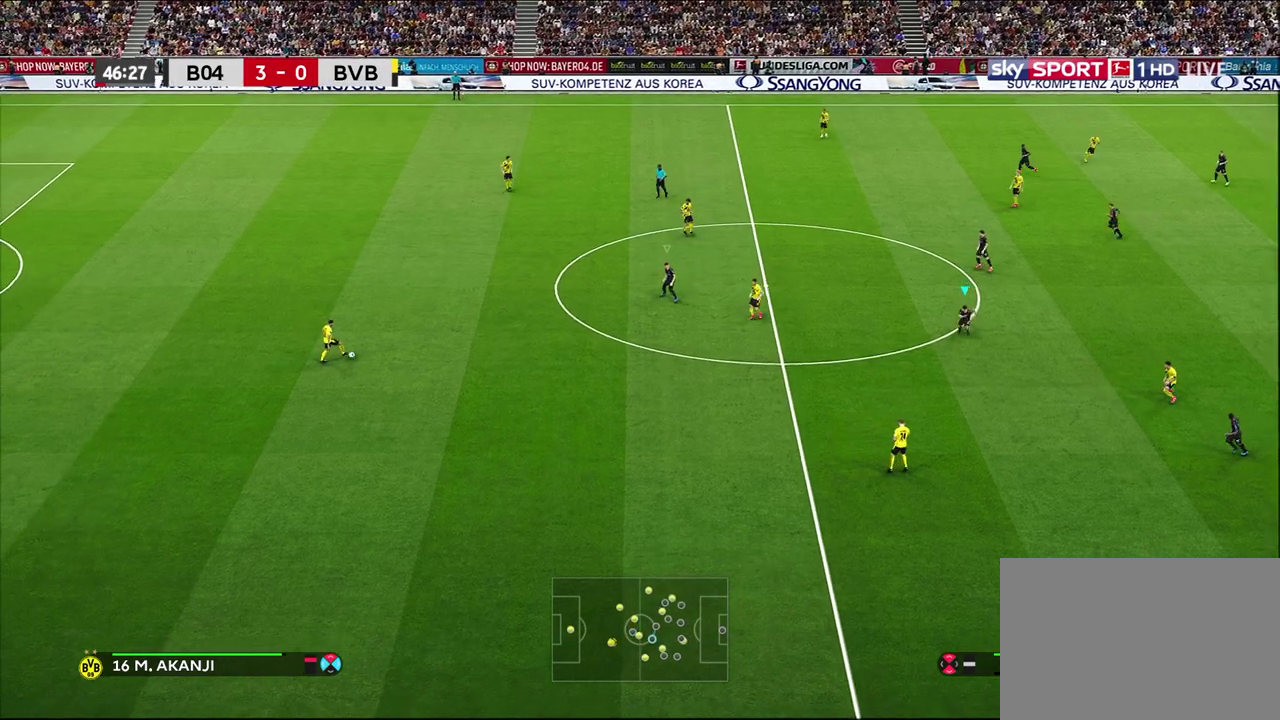
{"dt_ms": 500, "buttons": ["R1"], "left_stick": "down", "right_stick": "center", "events": []}
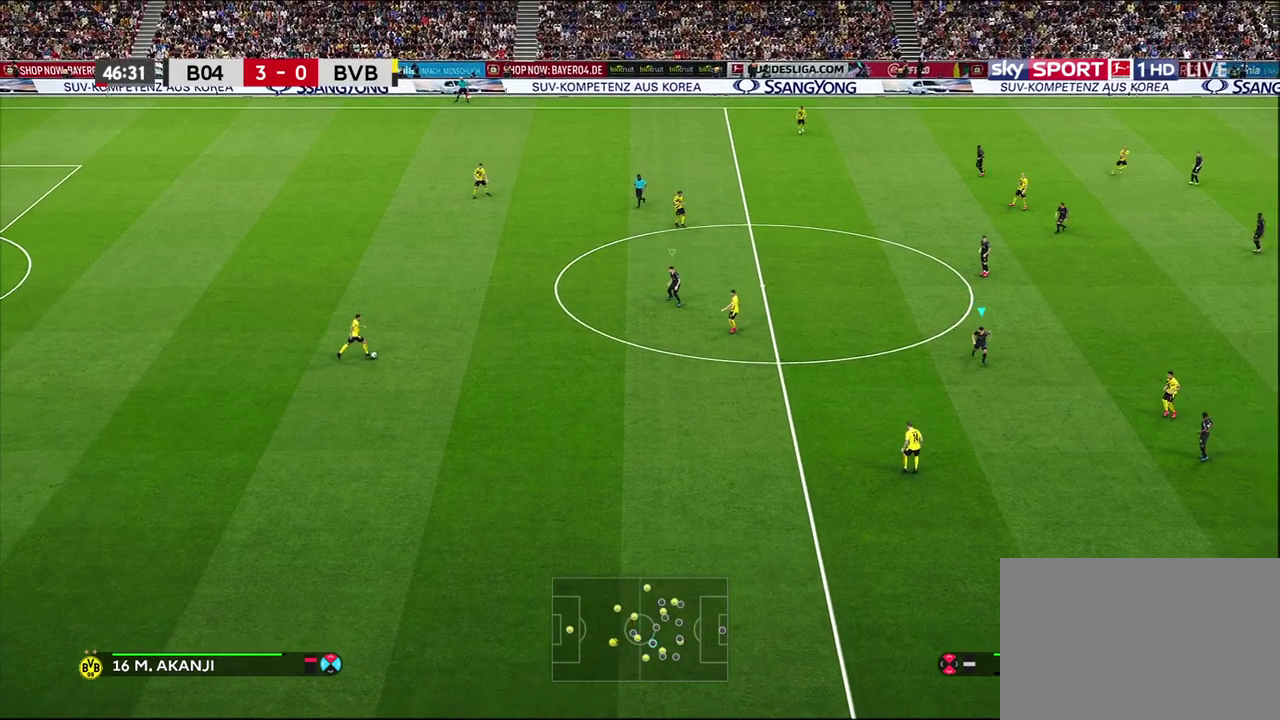
{"dt_ms": 700, "buttons": [], "left_stick": "left", "right_stick": "center", "events": [[150, "left_stick", "down-left"], [500, "R1", "up"], [550, "left_stick", "left"]]}
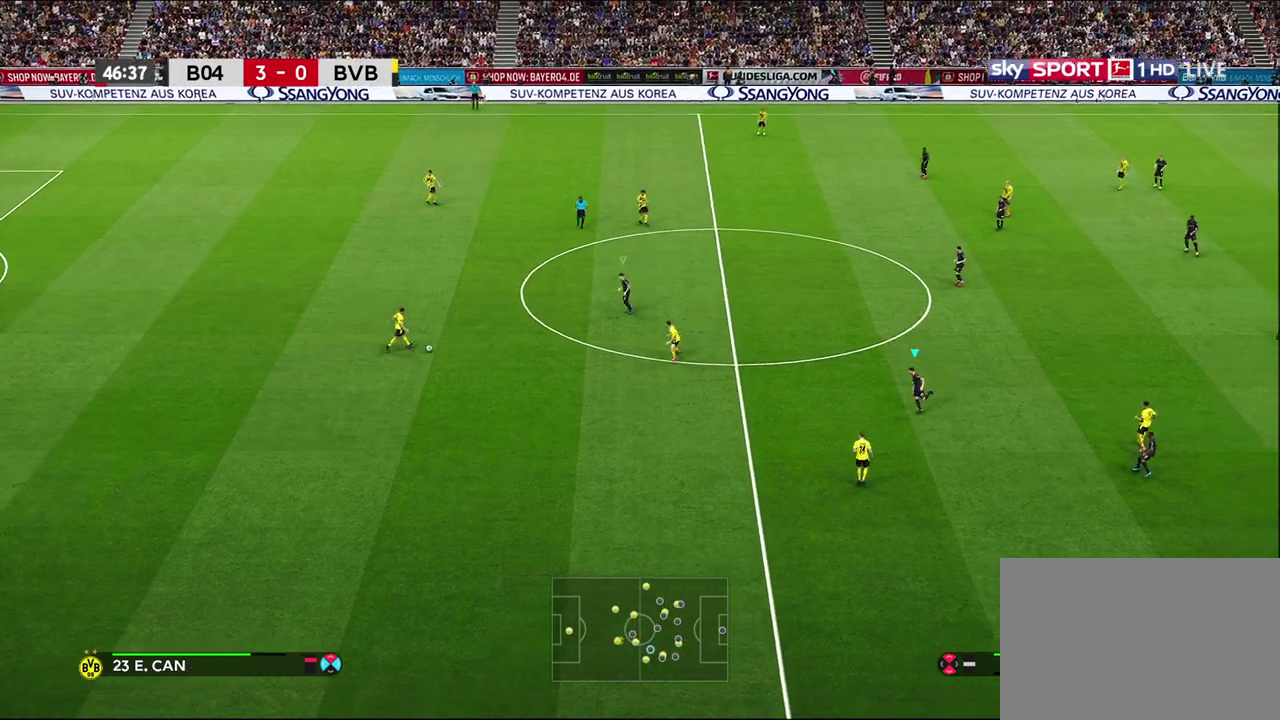
{"dt_ms": 300, "buttons": [], "left_stick": "center", "right_stick": "center", "events": [[33, "L1", "down"], [33, "left_stick", "center"], [283, "L1", "up"]]}
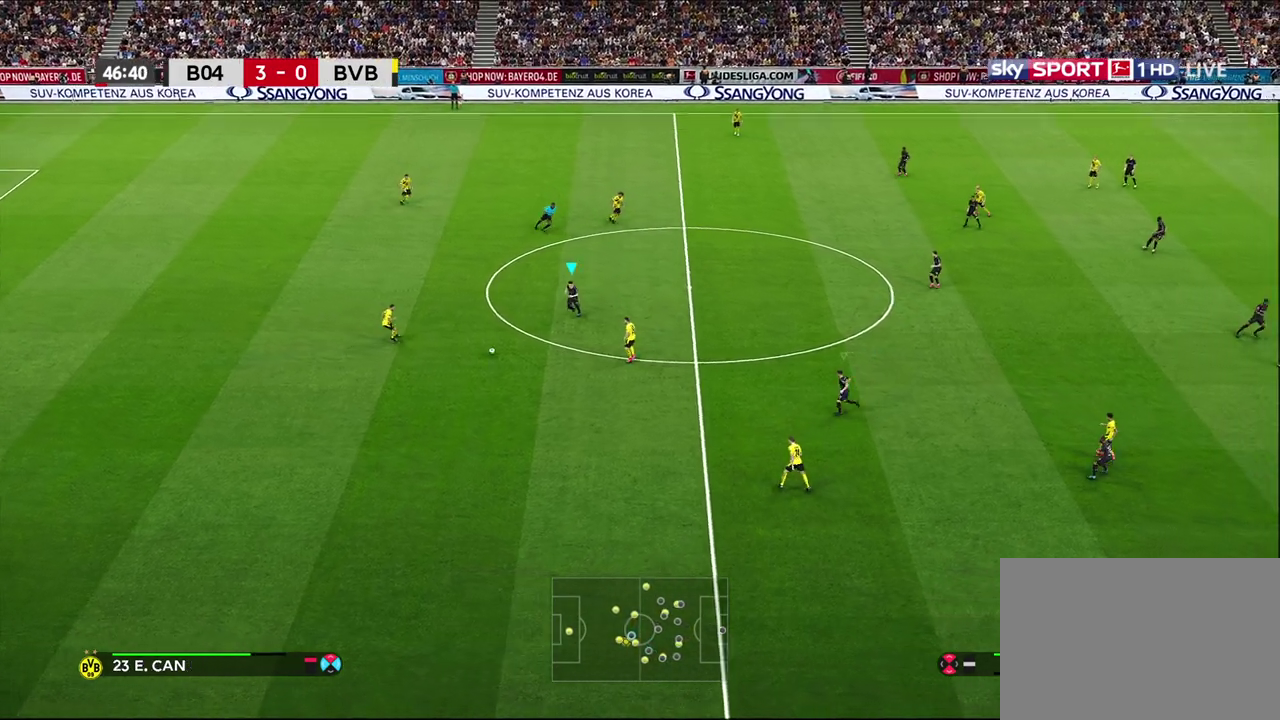
{"dt_ms": 500, "buttons": ["CROSS"], "left_stick": "center", "right_stick": "center", "events": [[350, "CROSS", "down"]]}
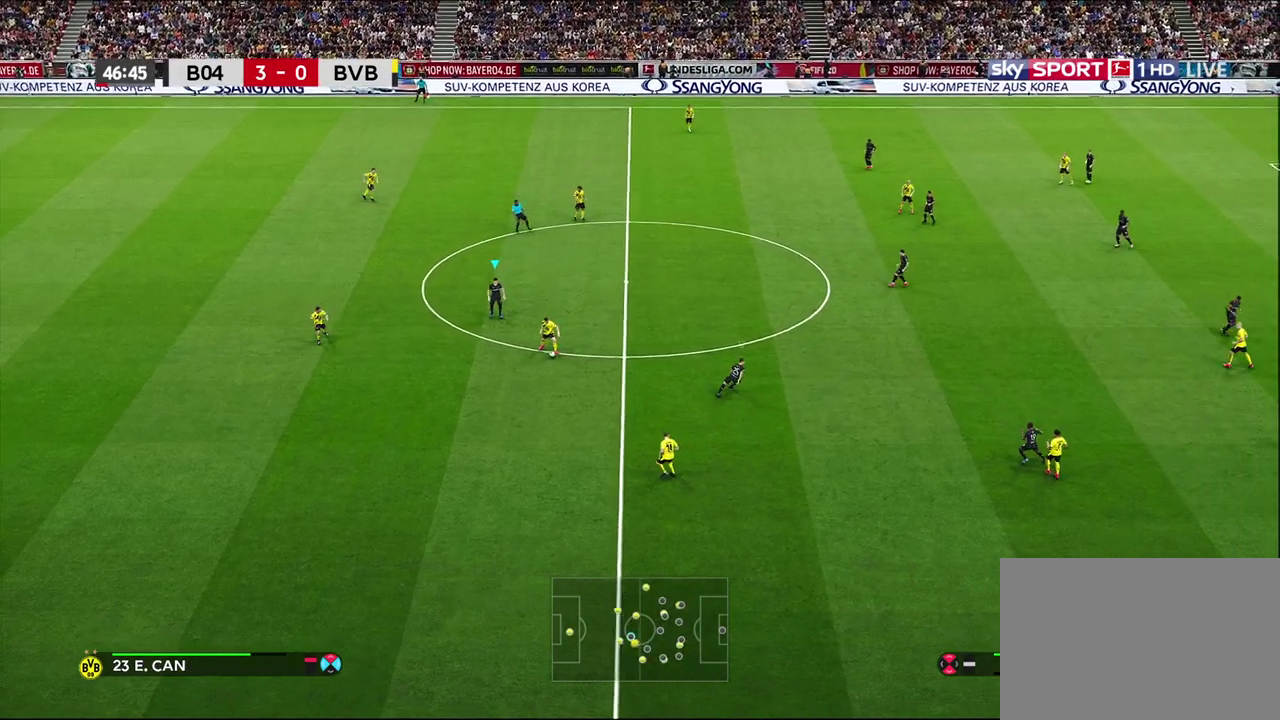
{"dt_ms": 500, "buttons": ["CROSS", "L1"], "left_stick": "center", "right_stick": "center", "events": [[50, "R1", "down"], [467, "L1", "down"], [500, "R1", "up"]]}
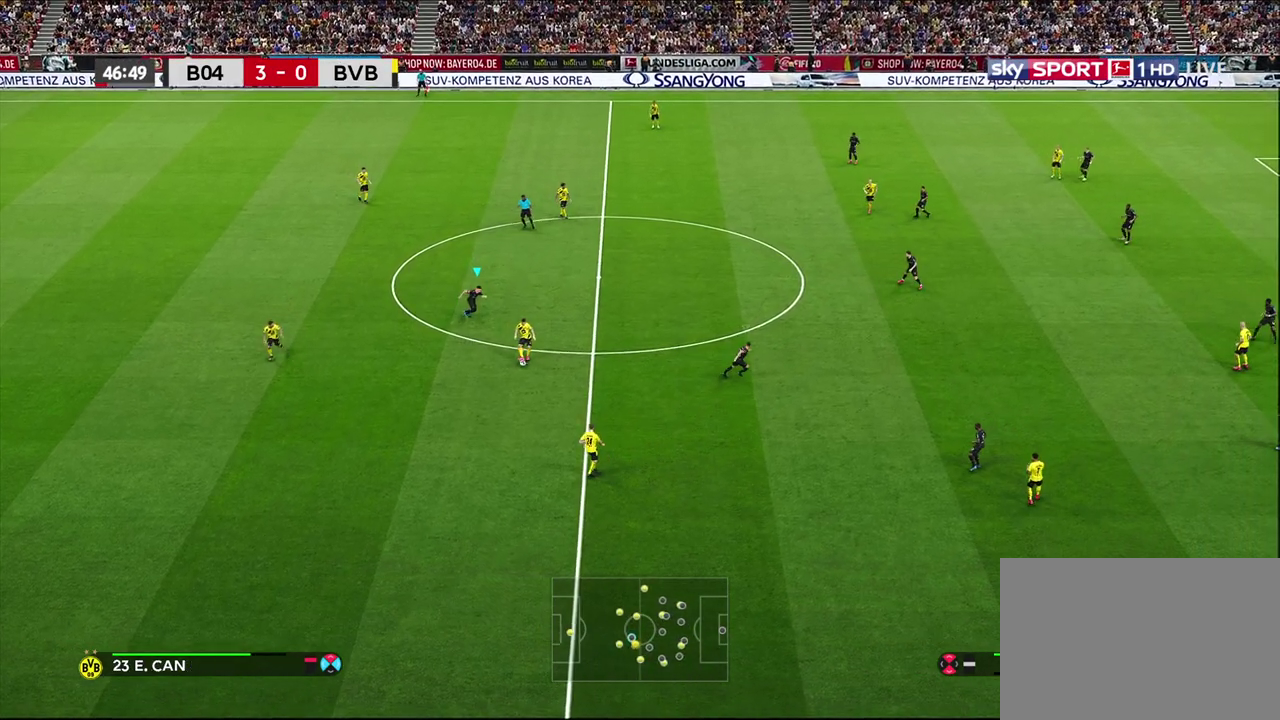
{"dt_ms": 700, "buttons": [], "left_stick": "down", "right_stick": "center", "events": [[150, "L1", "up"], [583, "CROSS", "up"], [617, "left_stick", "down"]]}
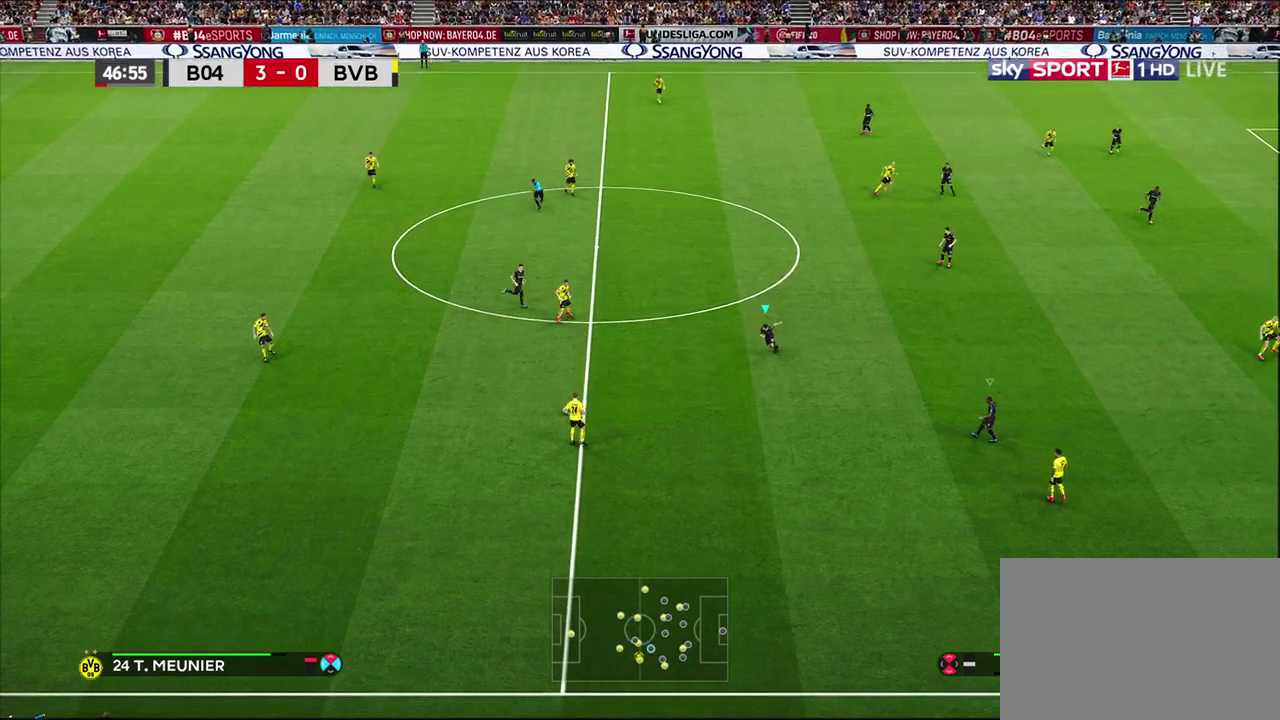
{"dt_ms": 300, "buttons": ["L1"], "left_stick": "down", "right_stick": "center", "events": [[283, "L1", "down"]]}
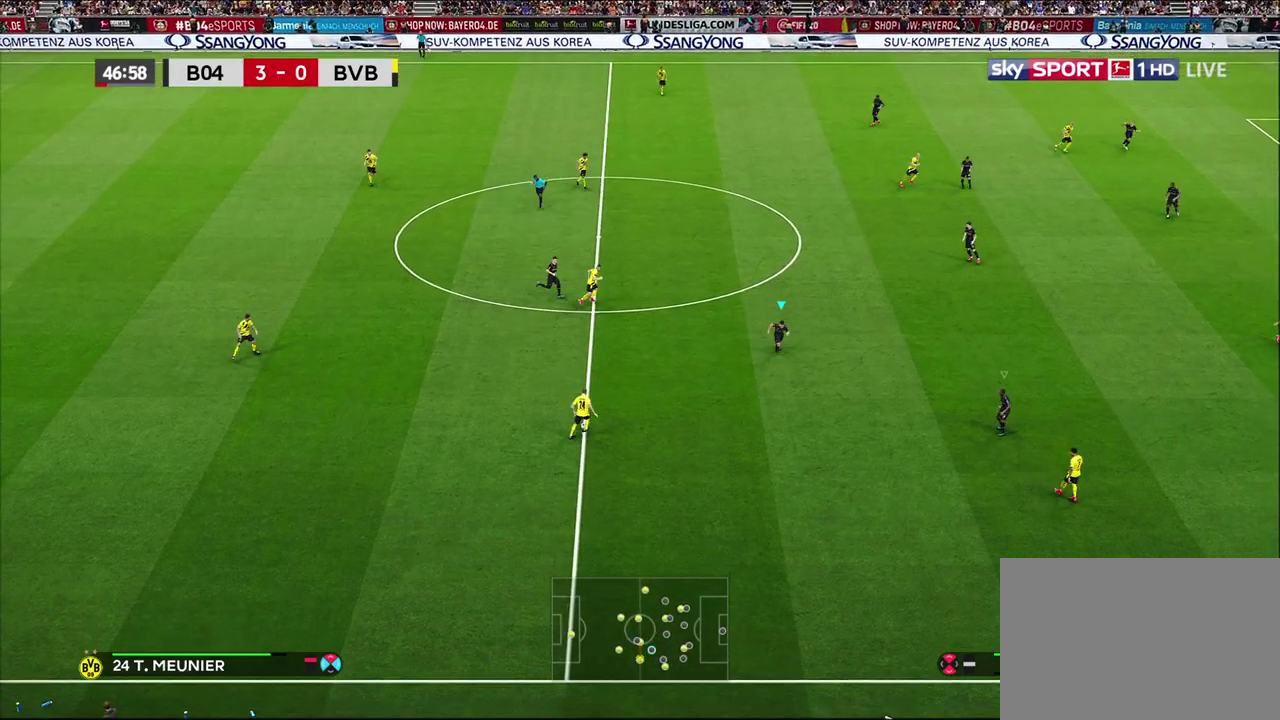
{"dt_ms": 400, "buttons": ["R1"], "left_stick": "down", "right_stick": "center", "events": [[67, "left_stick", "down-right"], [150, "left_stick", "down"], [183, "L1", "up"], [367, "R1", "down"]]}
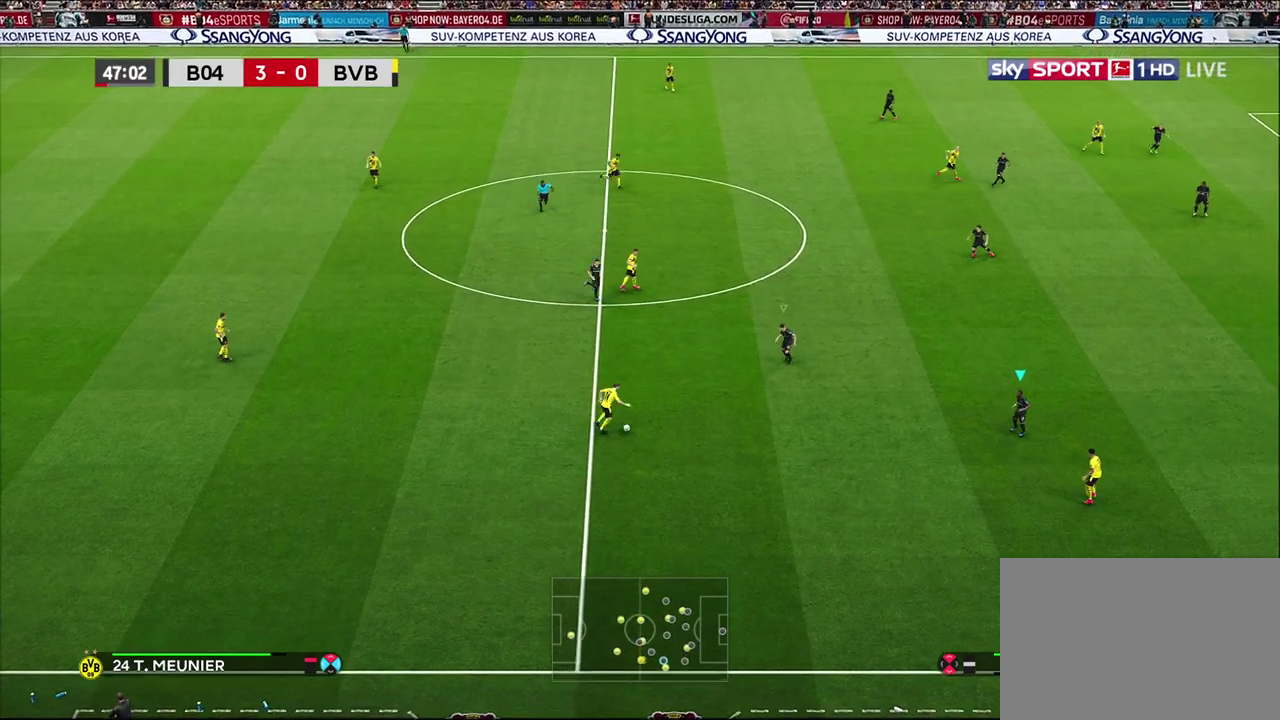
{"dt_ms": 600, "buttons": [], "left_stick": "down-right", "right_stick": "center", "events": [[467, "R1", "up"], [533, "left_stick", "down-right"]]}
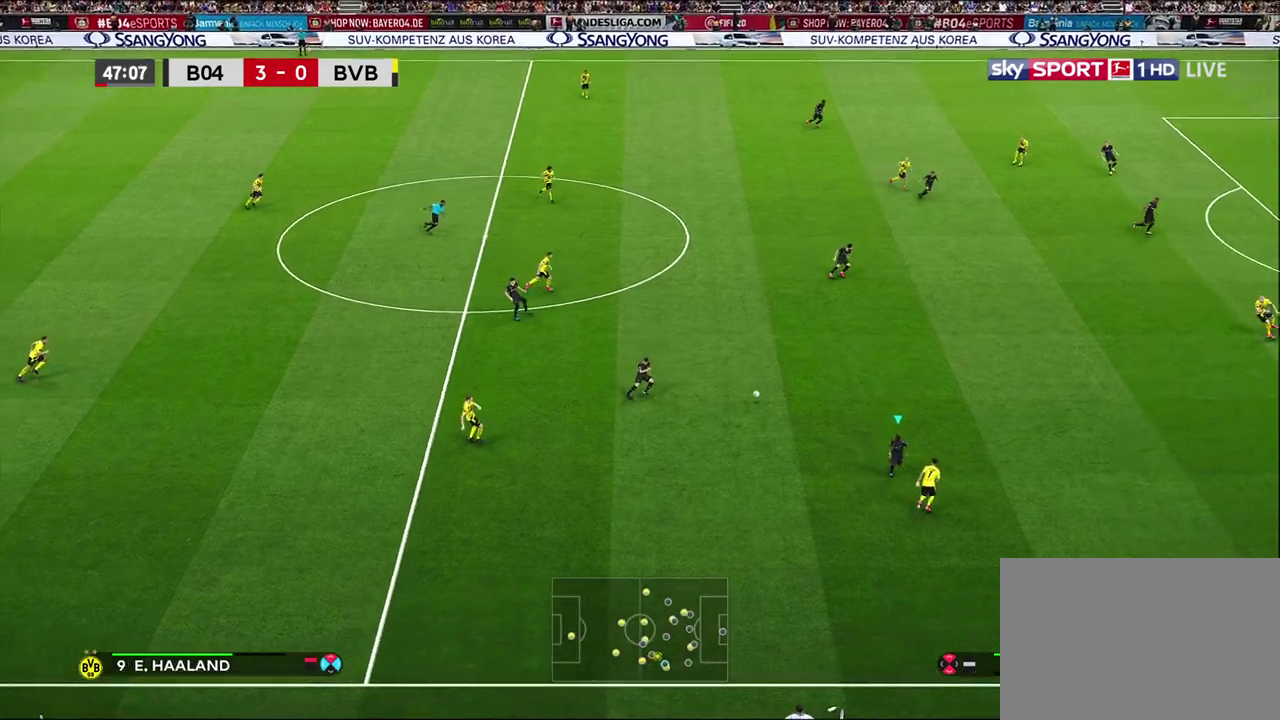
{"dt_ms": 500, "buttons": [], "left_stick": "center", "right_stick": "center", "events": [[233, "left_stick", "right"], [267, "L1", "down"], [433, "left_stick", "center"], [467, "L1", "up"]]}
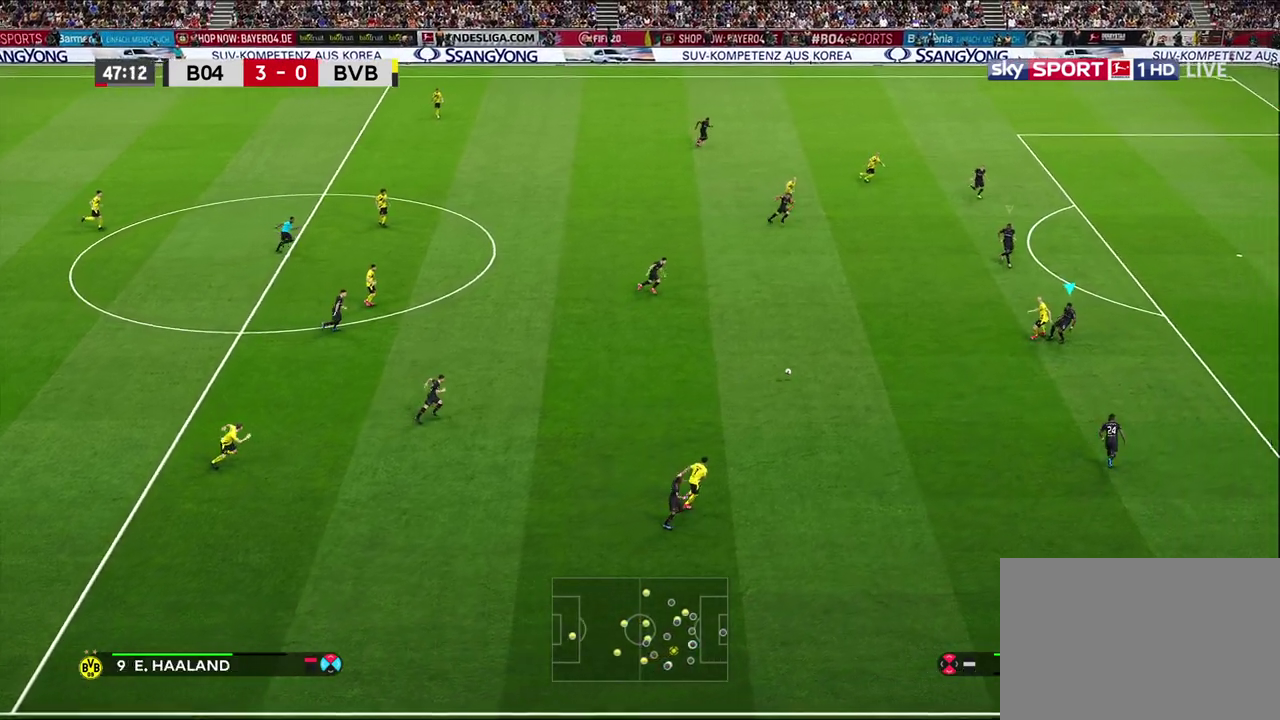
{"dt_ms": 500, "buttons": [], "left_stick": "up", "right_stick": "center", "events": [[33, "left_stick", "up"]]}
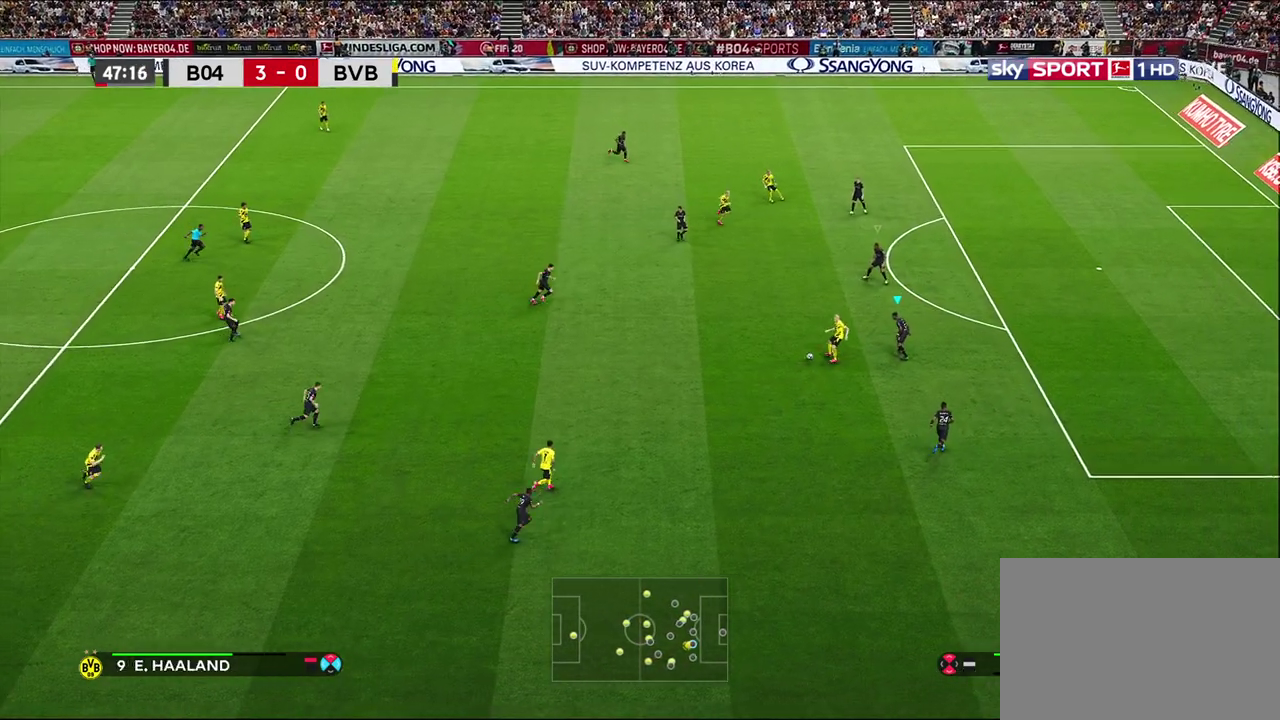
{"dt_ms": 500, "buttons": [], "left_stick": "right", "right_stick": "center", "events": [[400, "left_stick", "center"], [500, "left_stick", "right"]]}